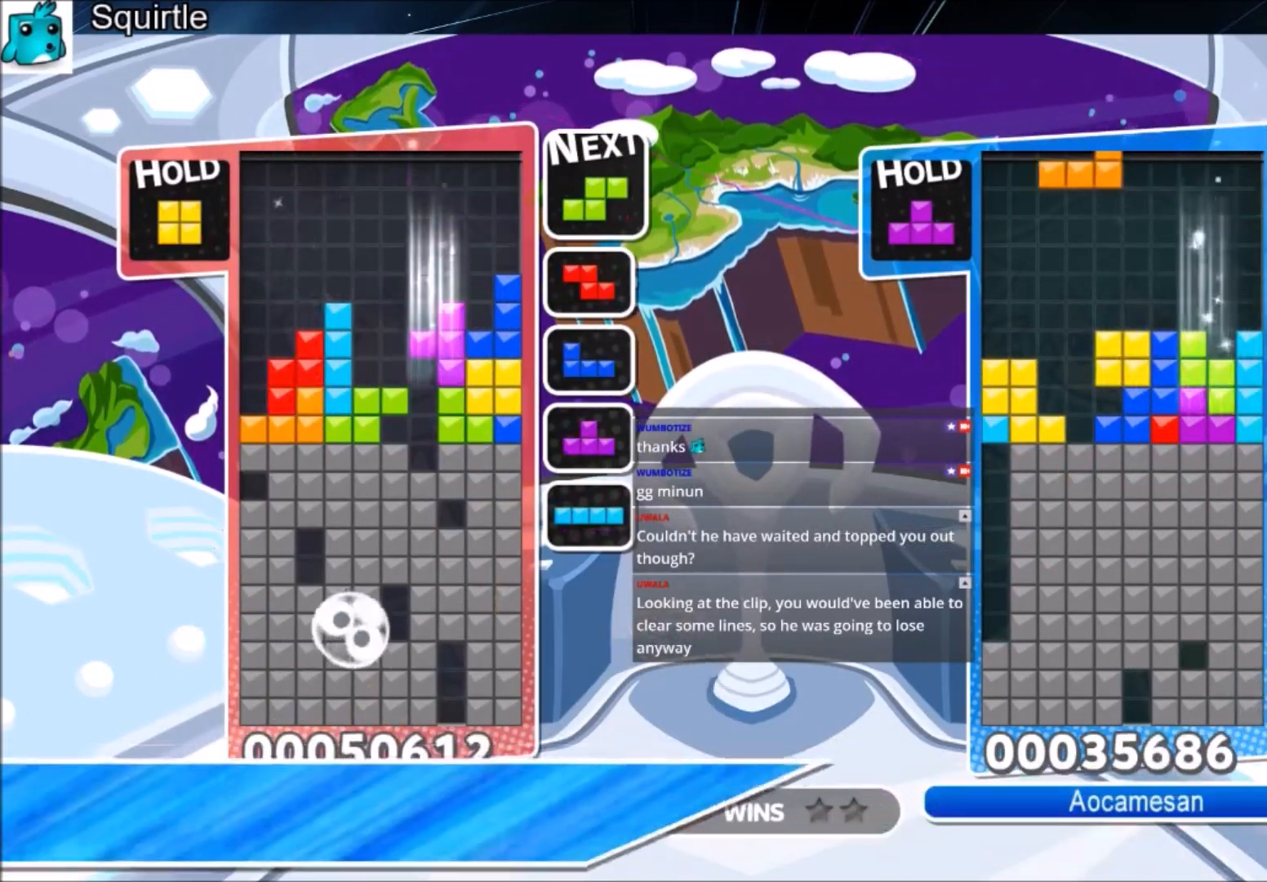
Gameplay with keyboard; each line is a JSON object with the keys held at the frame after it. "events" lists presses ("down") and releases ("up") of "c", "down", "left", "right", "shift", "up", "x" and "z" between this image and that frame as [ms after this image, input, new state], when the widget could be followed in between. No other keys are recorded. Mouse input is not recorded.
{"keys": ["right"], "events": [[67, "down", "up"], [300, "right", "up"], [334, "z", "down"], [400, "down", "down"], [434, "right", "down"], [467, "down", "up"], [467, "z", "up"]]}
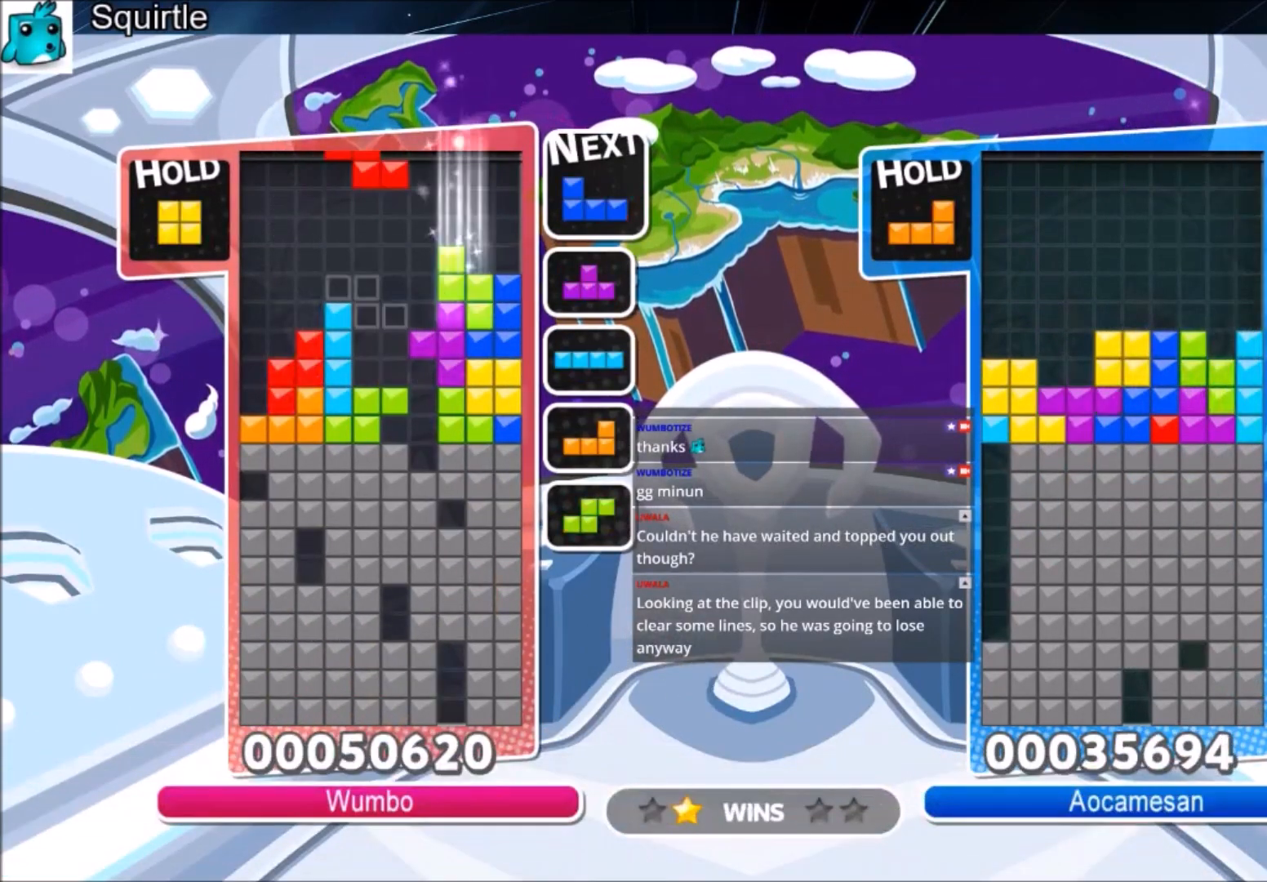
{"keys": ["left"], "events": [[134, "c", "down"], [301, "c", "up"], [367, "down", "down"], [401, "left", "down"], [401, "right", "up"], [501, "down", "up"]]}
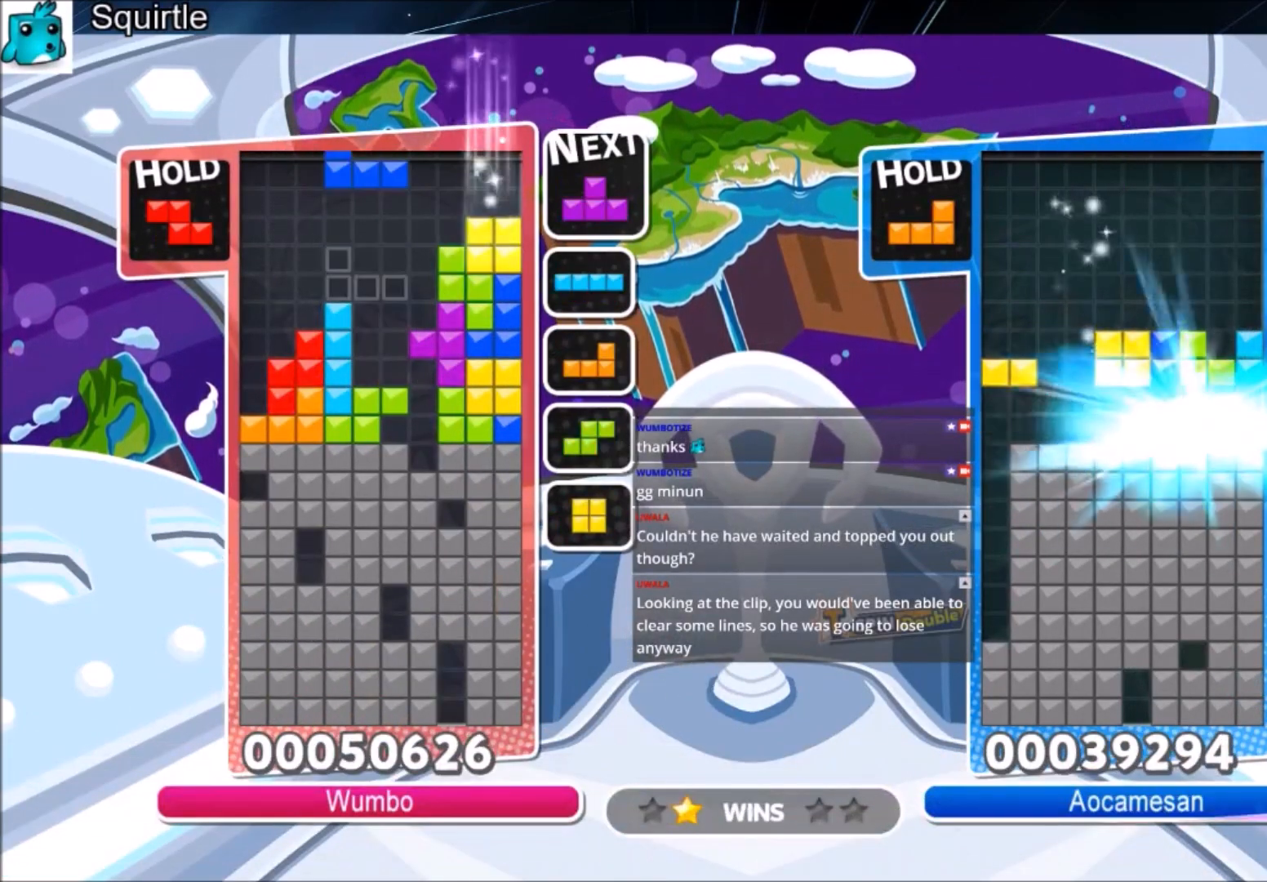
{"keys": ["up"], "events": [[100, "x", "down"], [233, "down", "down"], [233, "x", "up"], [267, "down", "up"], [267, "left", "up"], [367, "x", "down"], [400, "up", "down"], [500, "x", "up"]]}
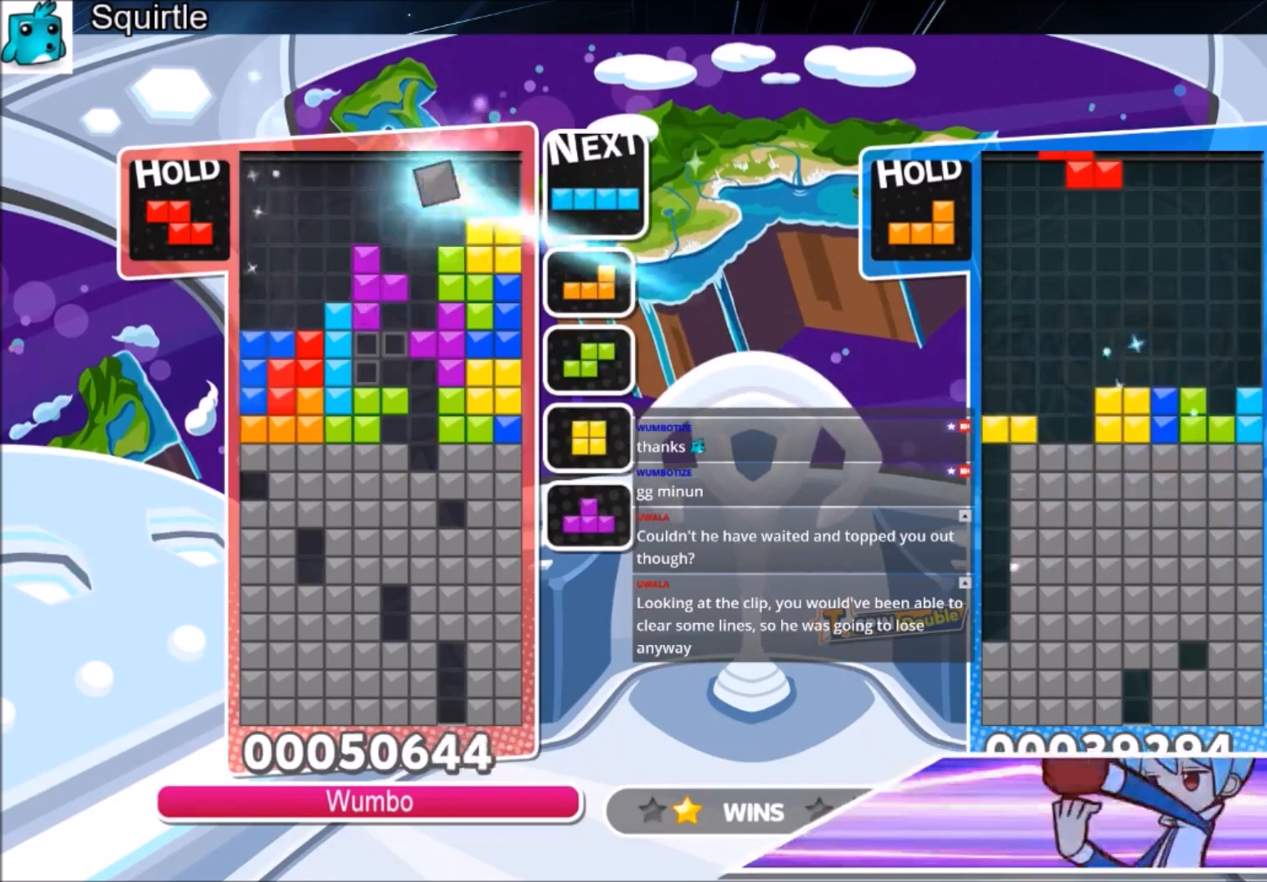
{"keys": [], "events": [[100, "z", "down"], [201, "up", "up"], [201, "z", "up"], [301, "z", "down"], [334, "down", "down"], [468, "down", "up"], [468, "z", "up"]]}
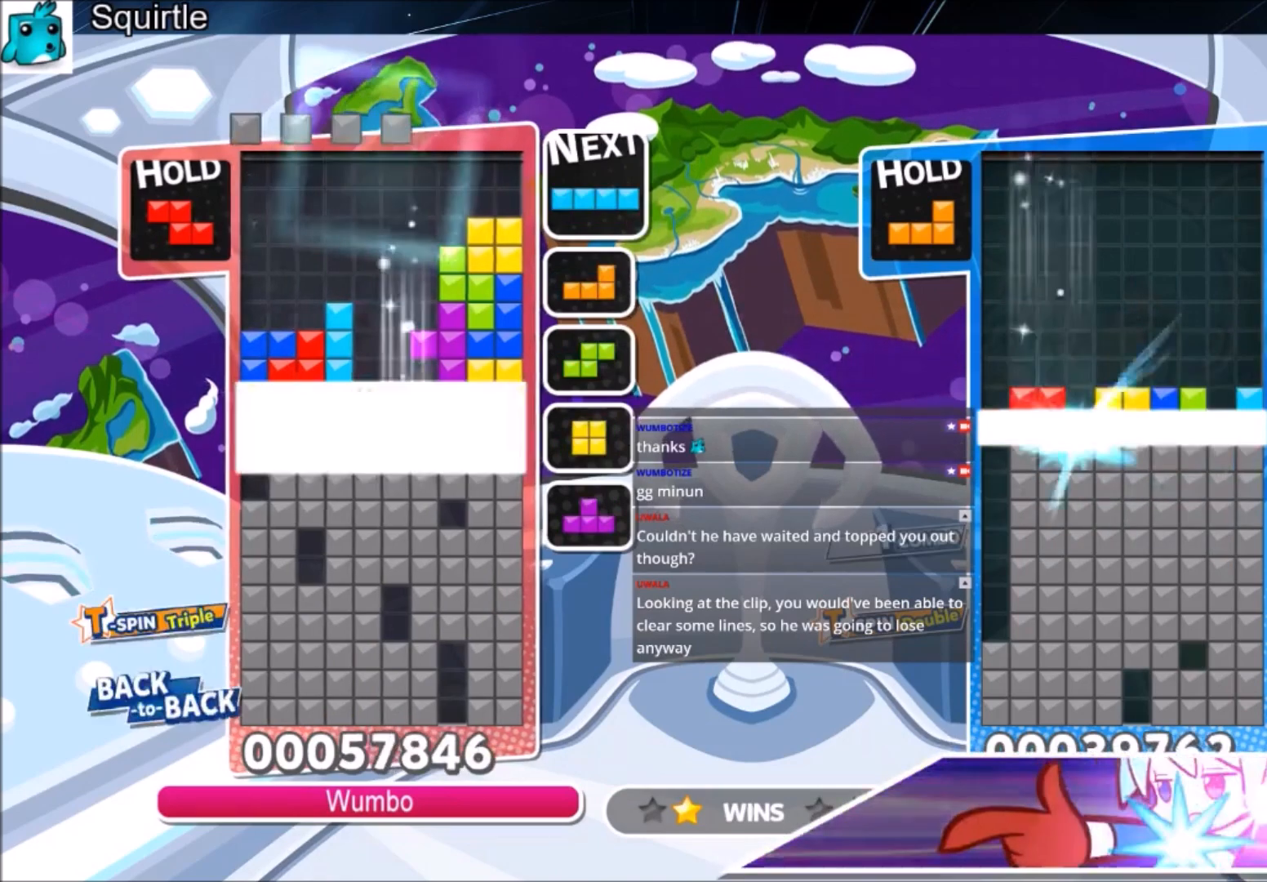
{"keys": ["up"], "events": [[166, "up", "down"]]}
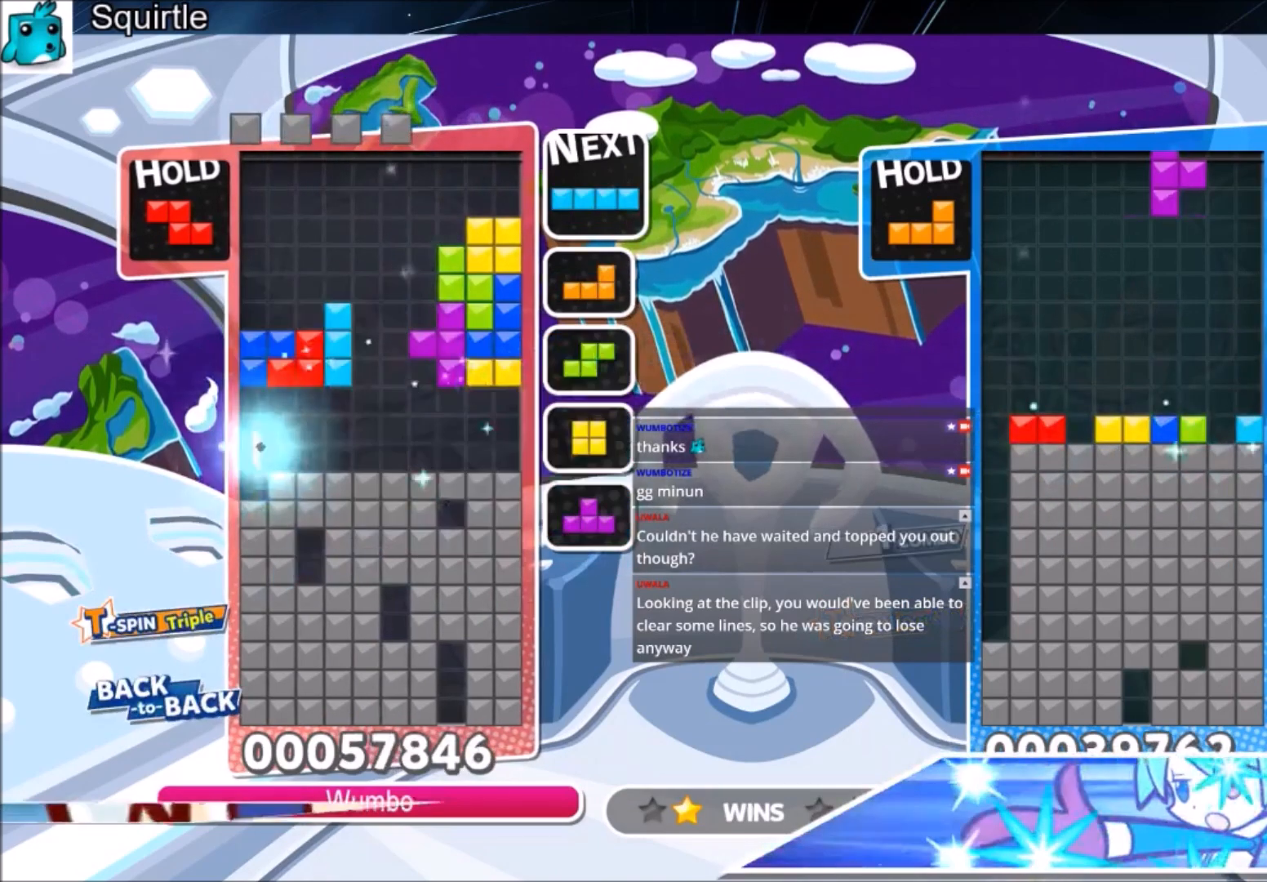
{"keys": ["c", "up", "x"], "events": [[267, "c", "down"], [434, "x", "down"]]}
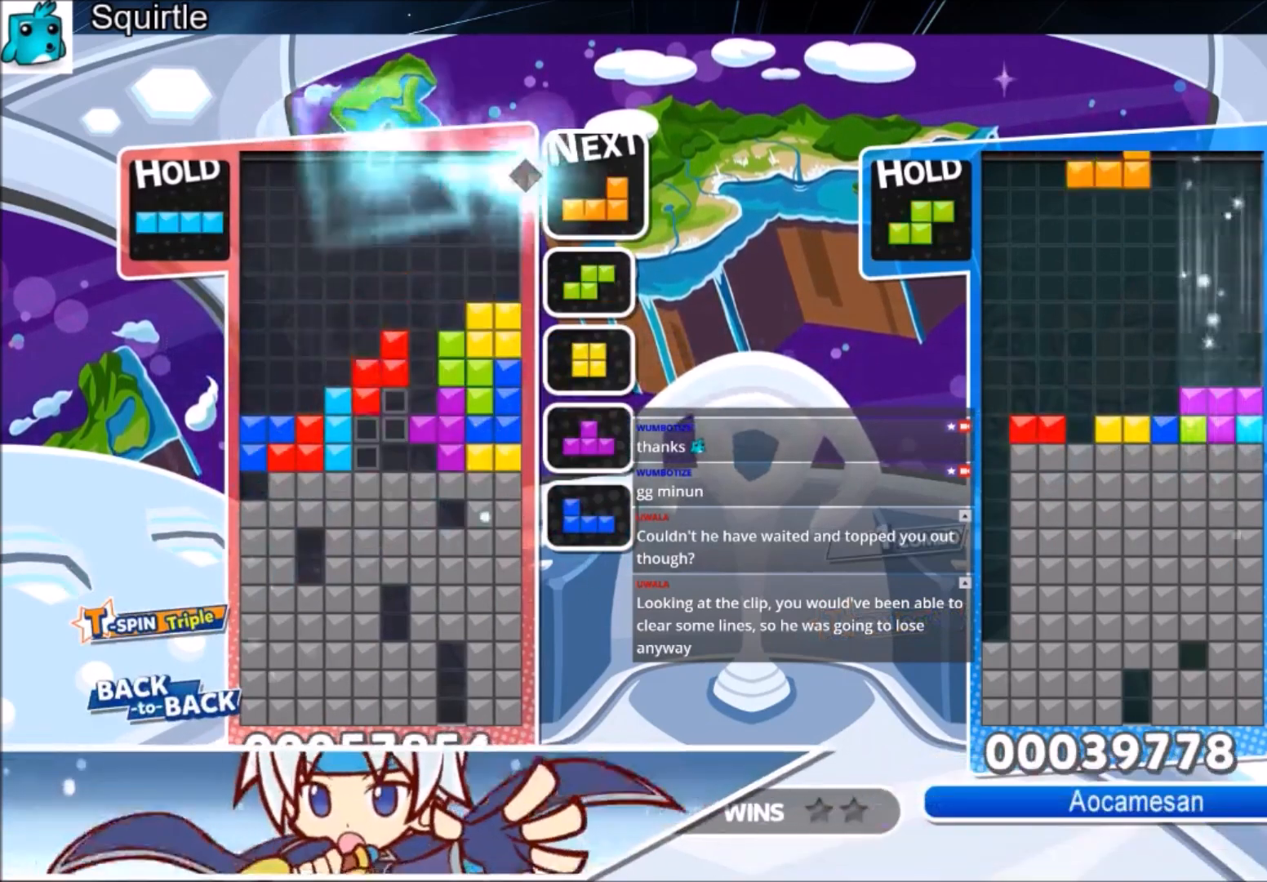
{"keys": ["down"], "events": [[34, "c", "up"], [101, "x", "up"], [201, "up", "up"], [201, "x", "down"], [267, "down", "down"], [368, "x", "up"]]}
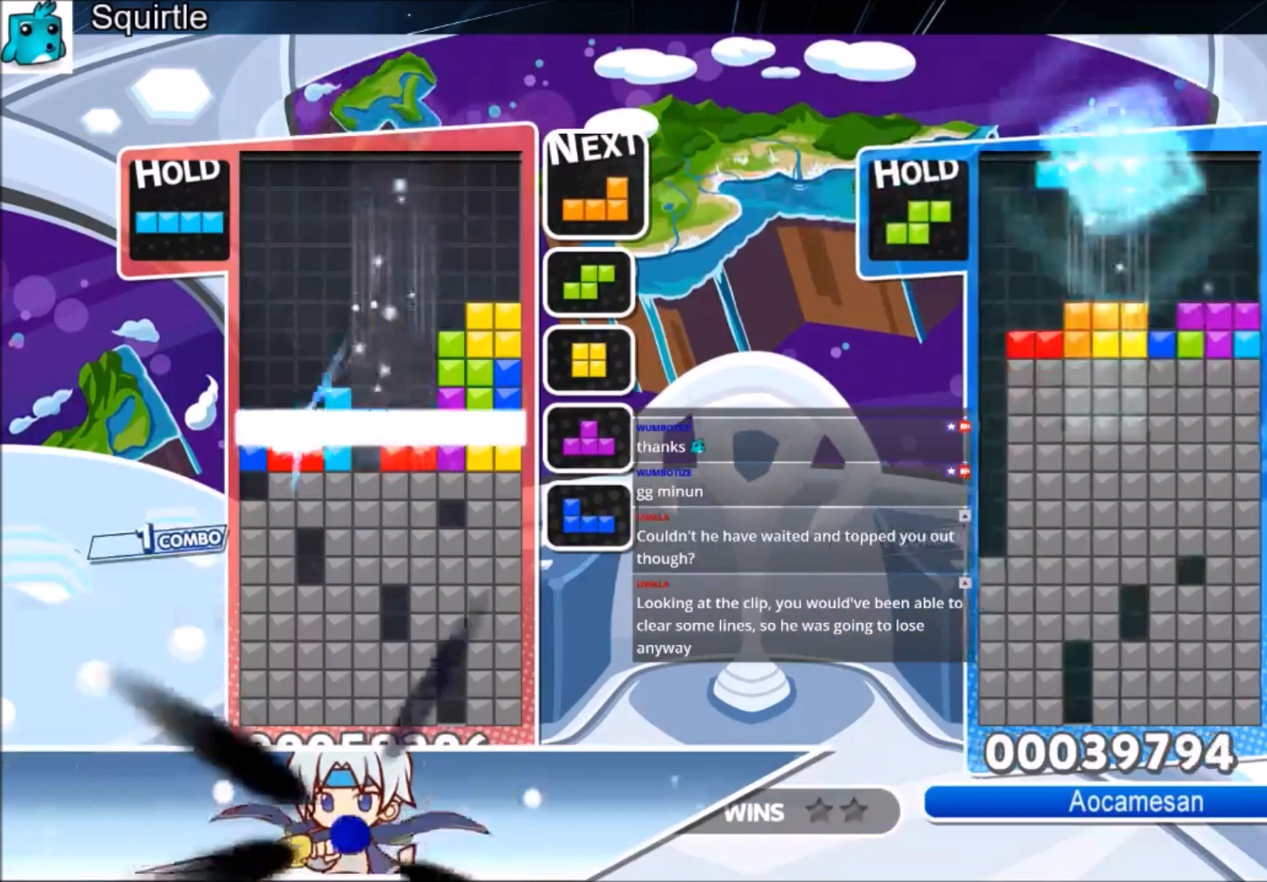
{"keys": ["x"], "events": [[67, "down", "up"], [467, "x", "down"]]}
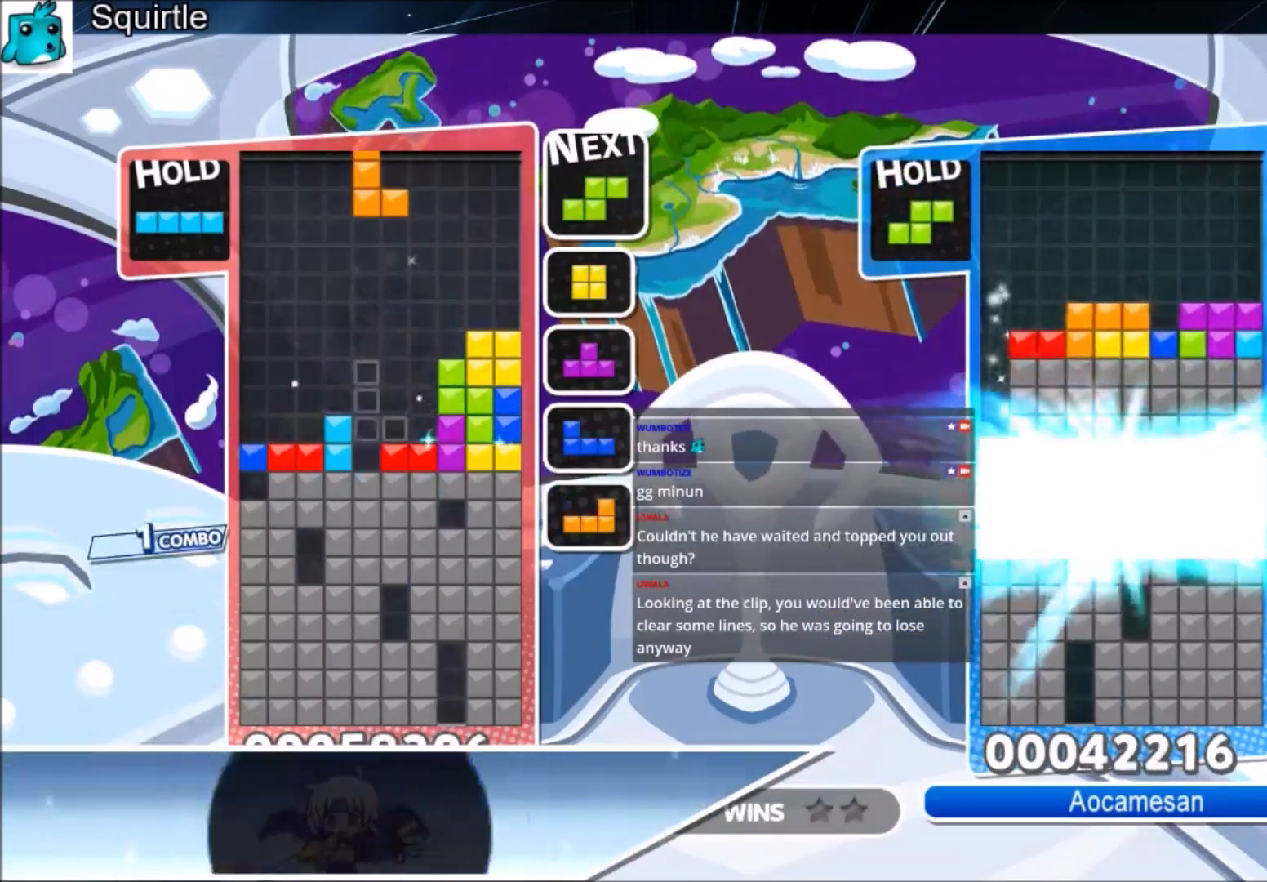
{"keys": ["left"], "events": [[33, "right", "down"], [133, "right", "up"], [133, "x", "up"], [200, "x", "down"], [266, "down", "down"], [367, "down", "up"], [400, "left", "down"], [400, "x", "up"]]}
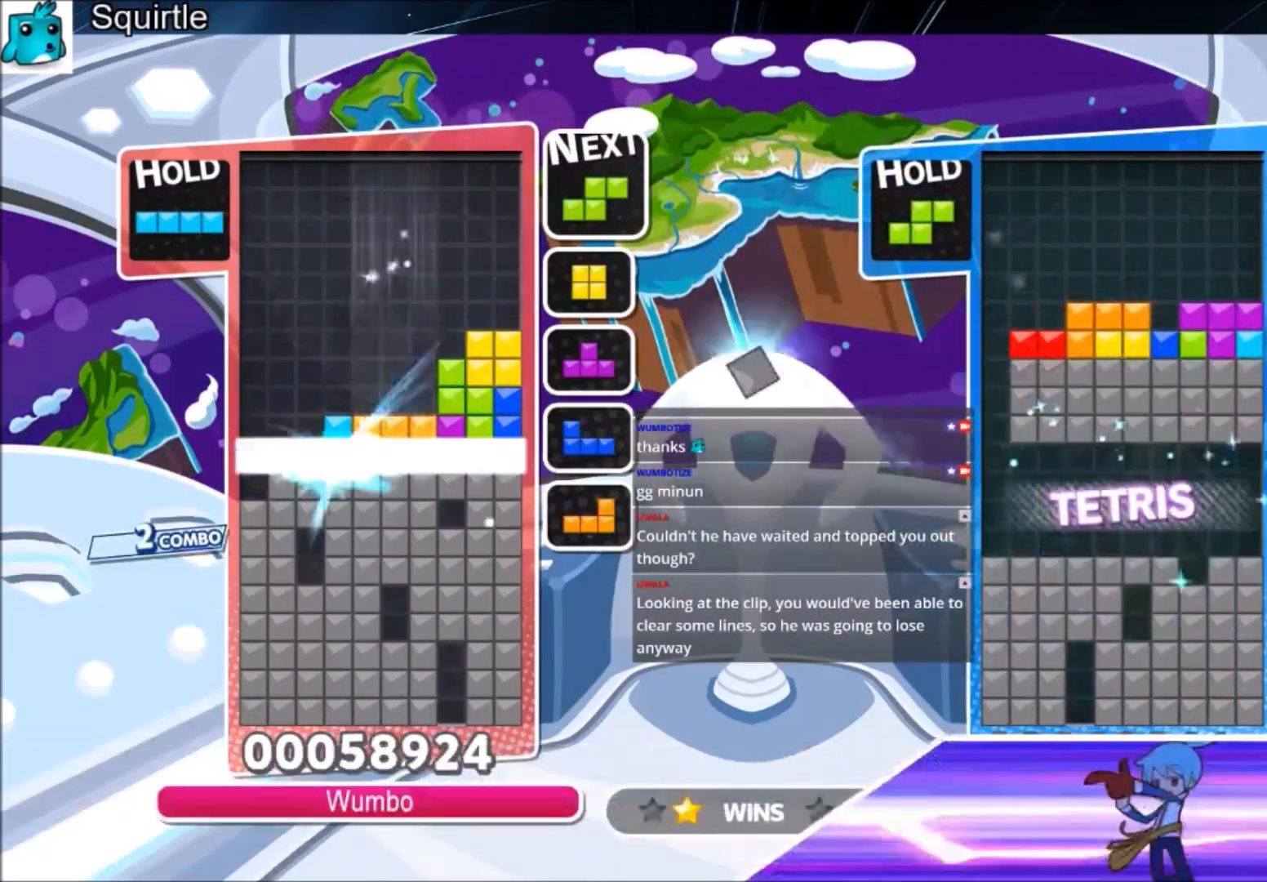
{"keys": ["left"], "events": []}
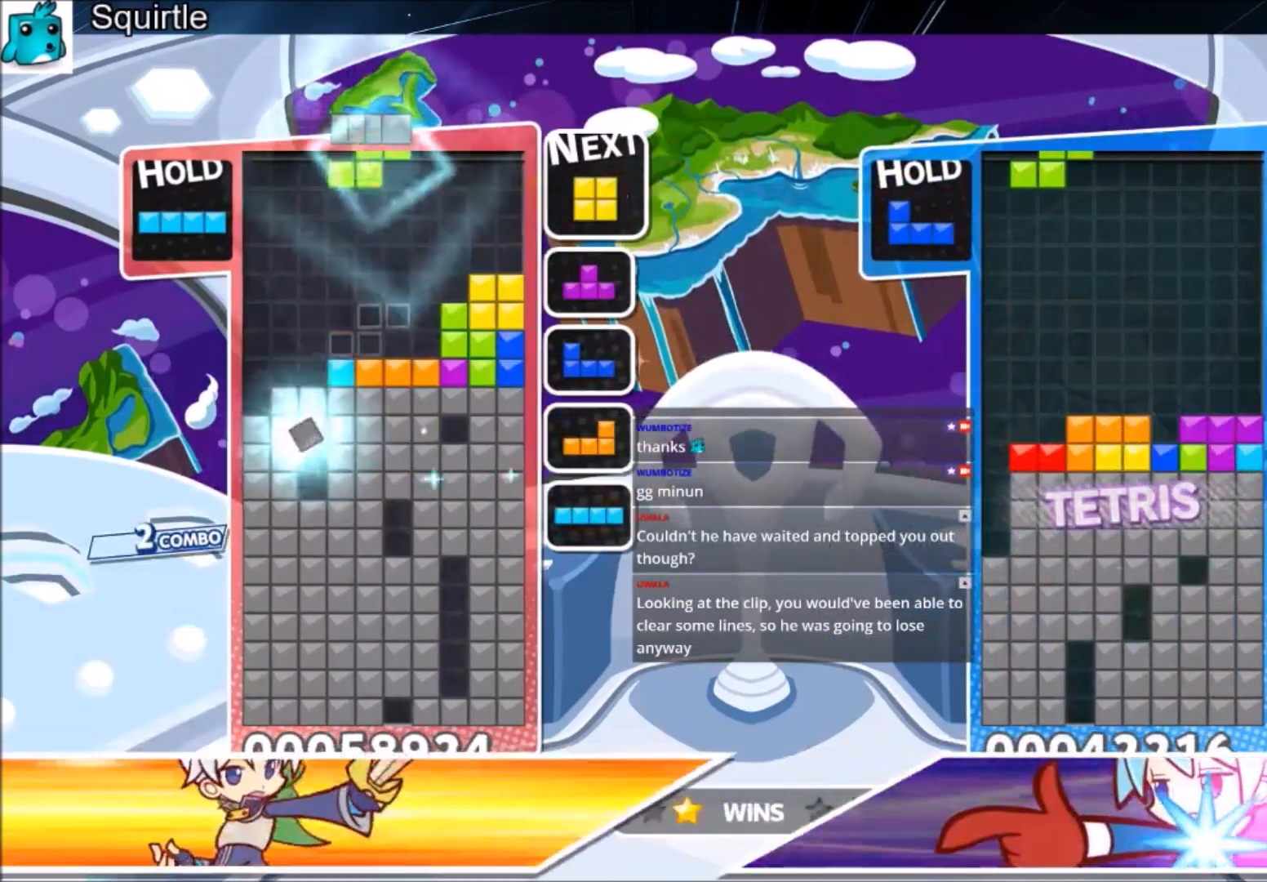
{"keys": ["down", "left", "z"], "events": [[200, "c", "down"], [300, "z", "down"], [433, "c", "up"], [467, "down", "down"]]}
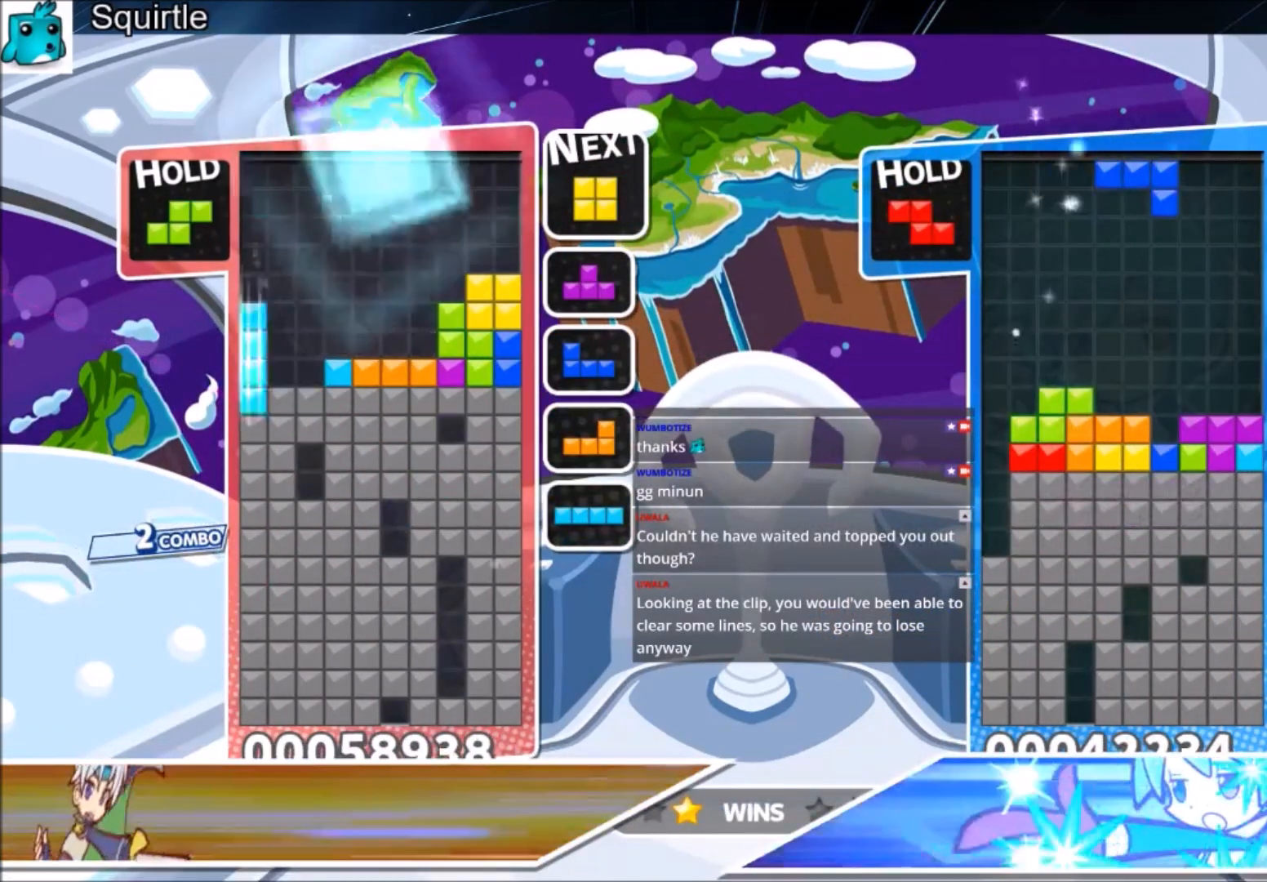
{"keys": ["left"], "events": [[33, "z", "up"], [167, "down", "up"]]}
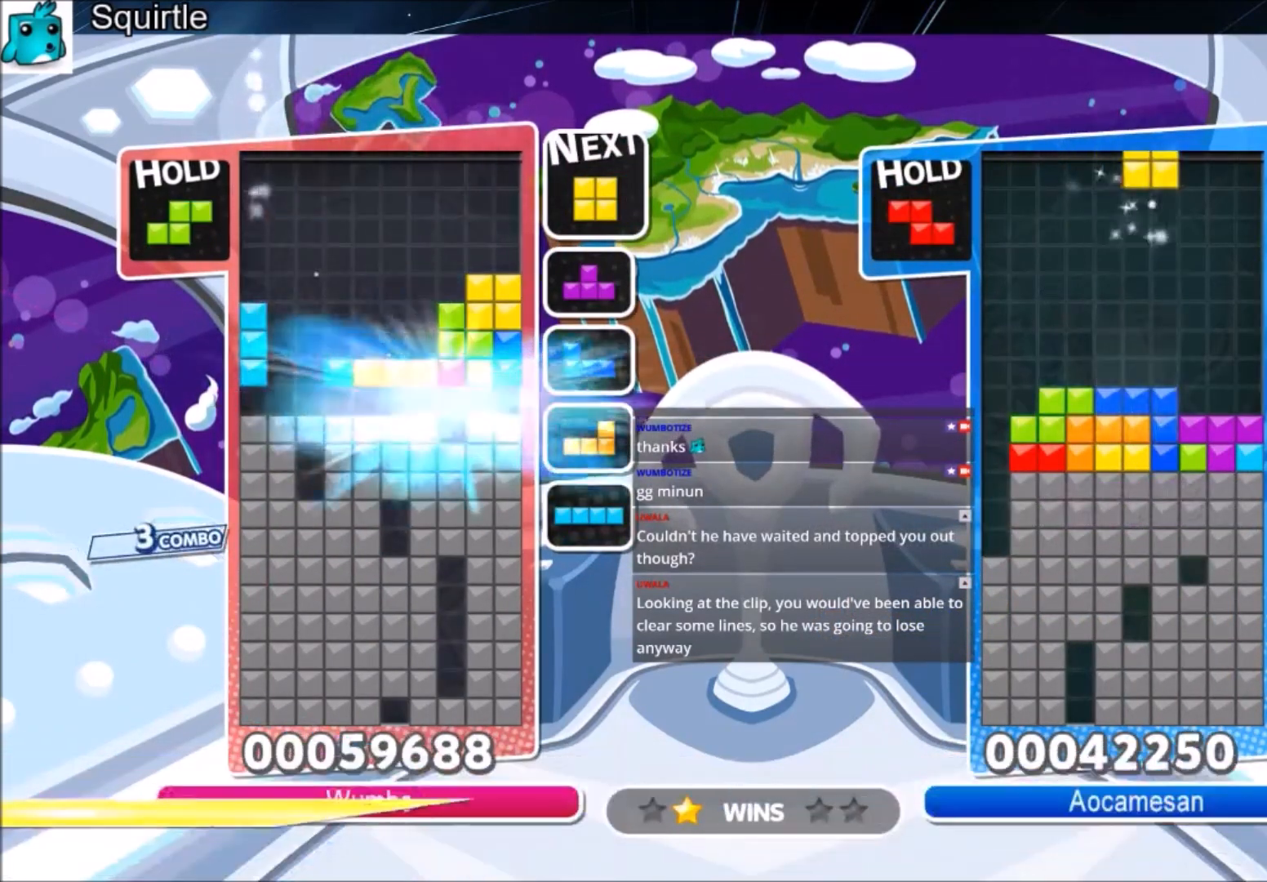
{"keys": ["down", "right"], "events": [[433, "right", "down"], [467, "down", "down"], [467, "left", "up"]]}
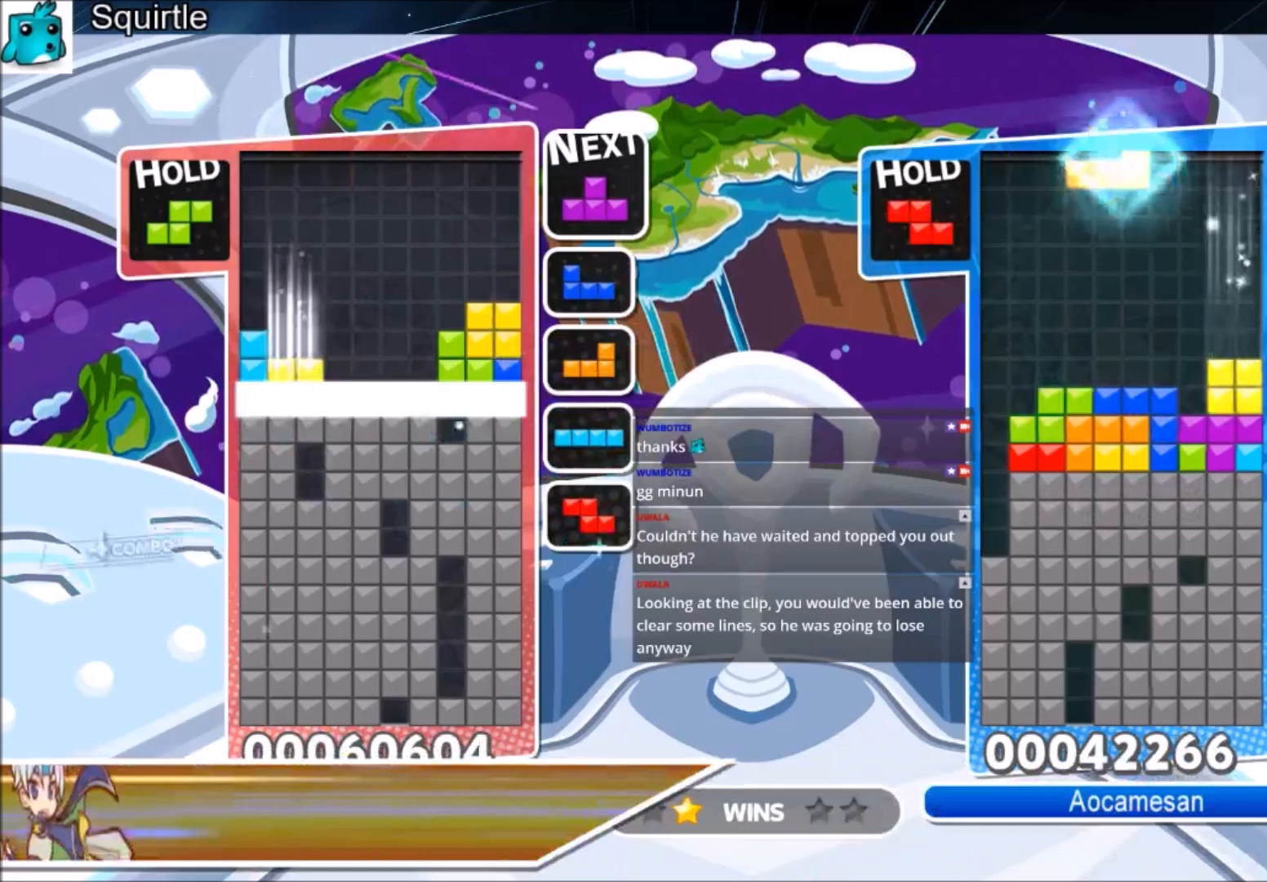
{"keys": ["left"], "events": [[67, "right", "up"], [100, "down", "up"], [200, "left", "down"]]}
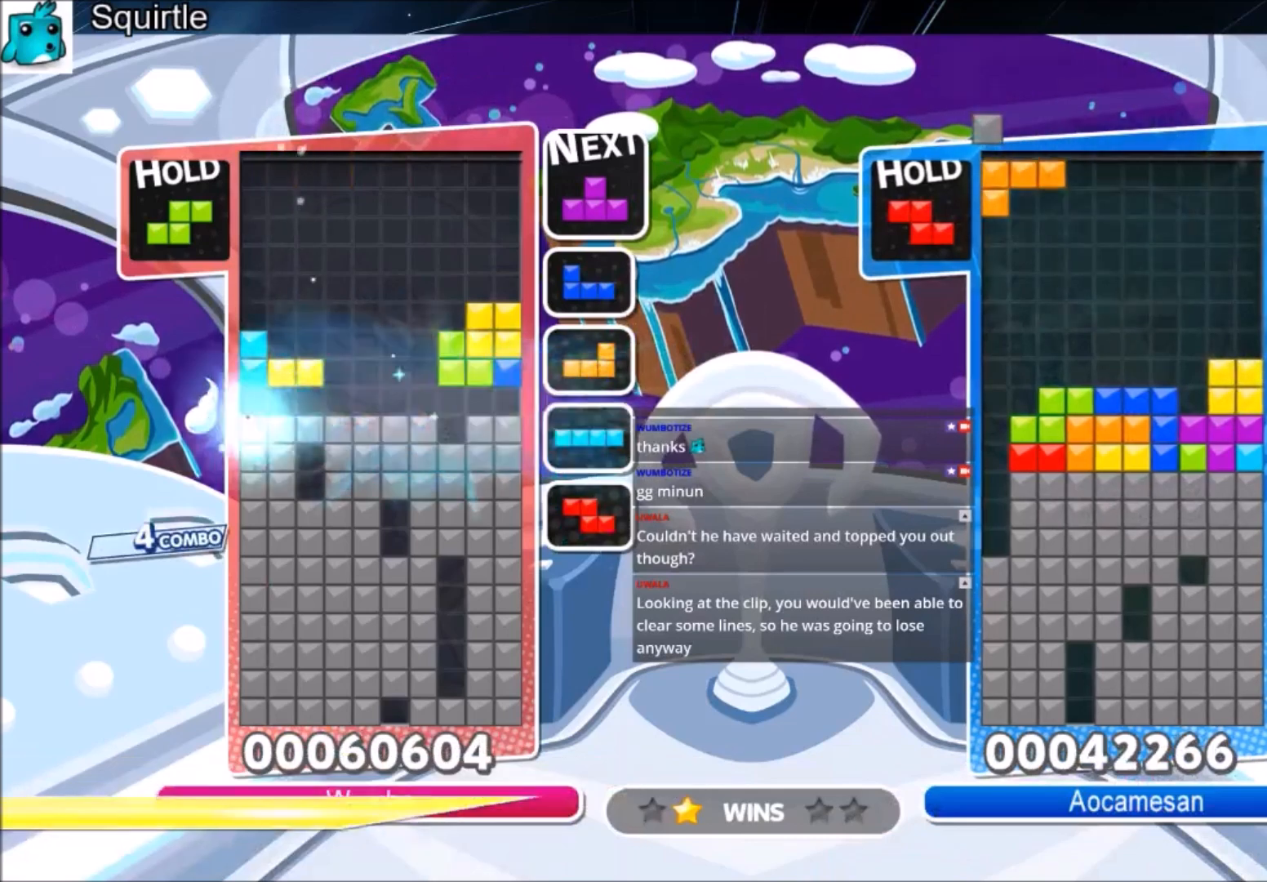
{"keys": ["down", "left"], "events": [[301, "c", "down"], [401, "z", "down"], [501, "c", "up"], [501, "down", "down"], [501, "z", "up"]]}
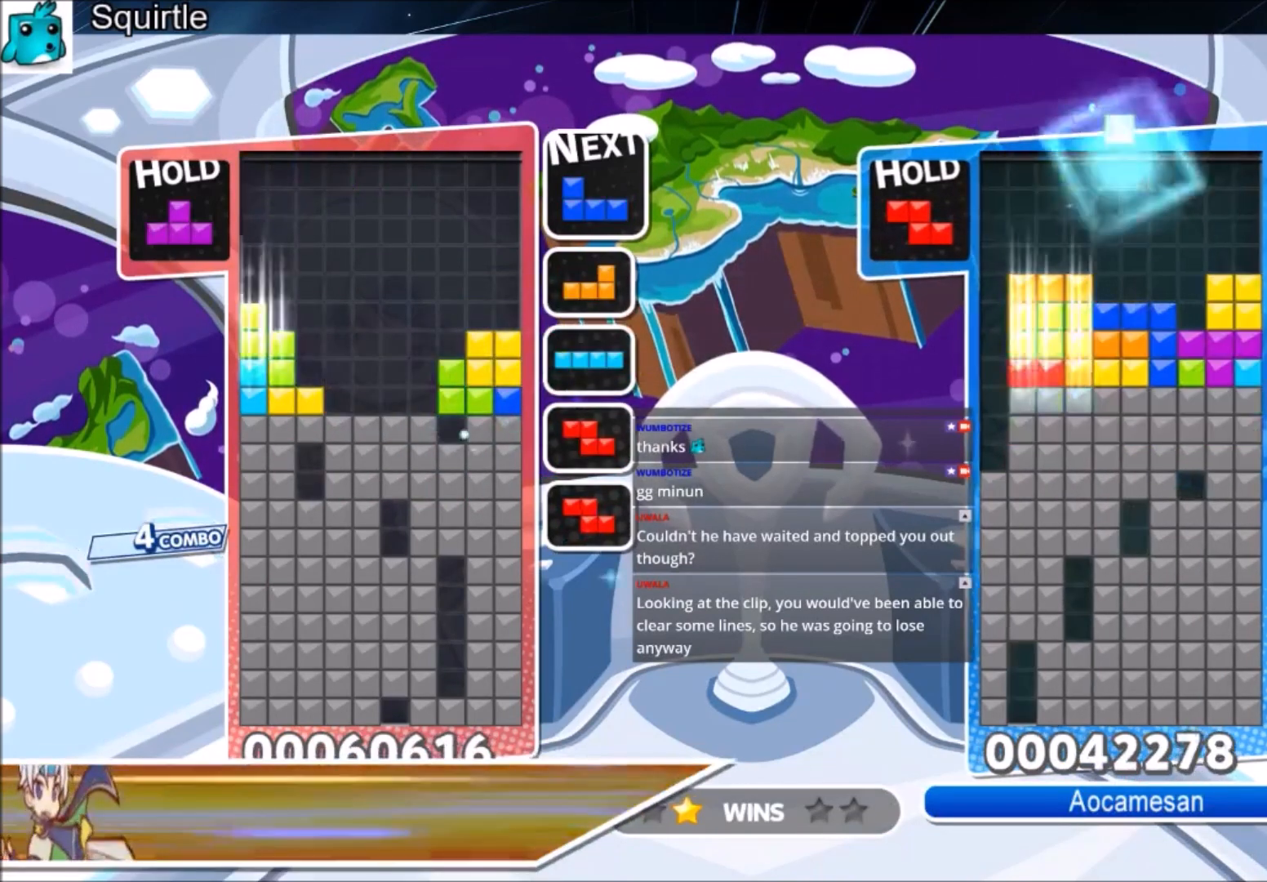
{"keys": [], "events": [[33, "right", "down"], [100, "left", "up"], [133, "down", "up"], [267, "z", "down"], [434, "down", "down"], [467, "right", "up"], [467, "z", "up"], [501, "down", "up"]]}
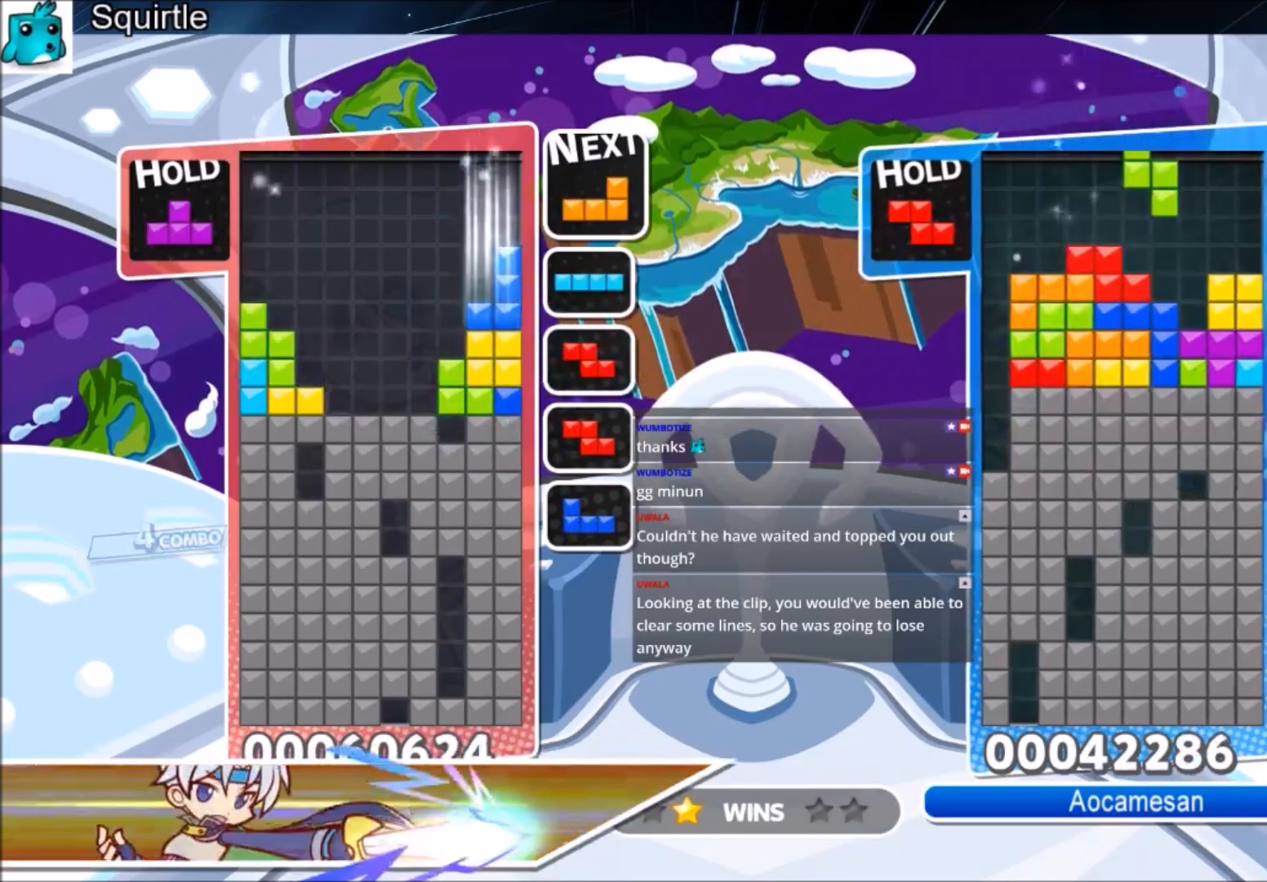
{"keys": ["down", "left"], "events": [[66, "right", "down"], [100, "down", "down"], [200, "left", "down"], [200, "right", "up"], [233, "down", "up"], [333, "z", "down"], [467, "down", "down"], [467, "z", "up"]]}
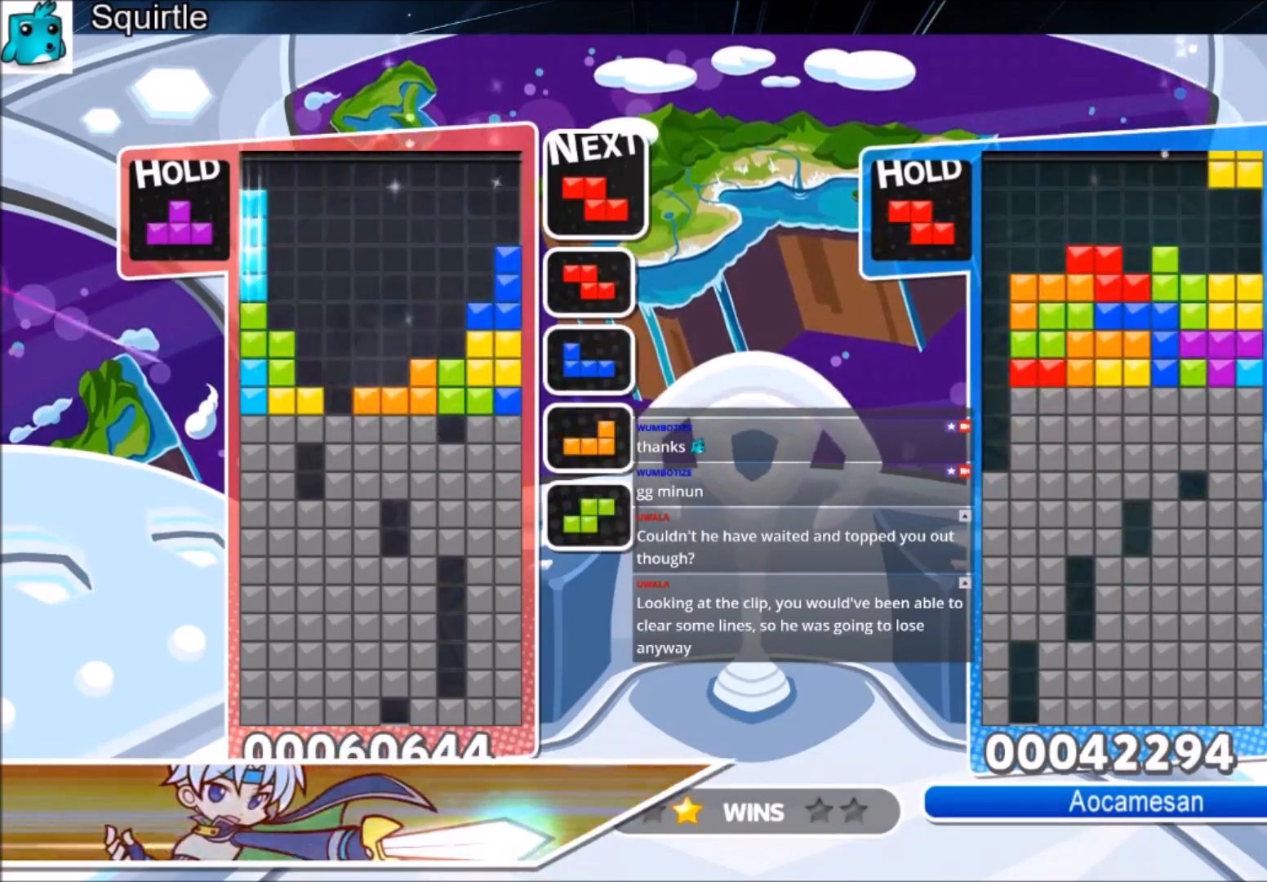
{"keys": ["down", "x"], "events": [[33, "left", "up"], [67, "down", "up"], [167, "right", "down"], [167, "x", "down"], [200, "down", "down"], [200, "right", "up"], [267, "x", "up"], [367, "down", "up"], [400, "x", "down"], [500, "down", "down"]]}
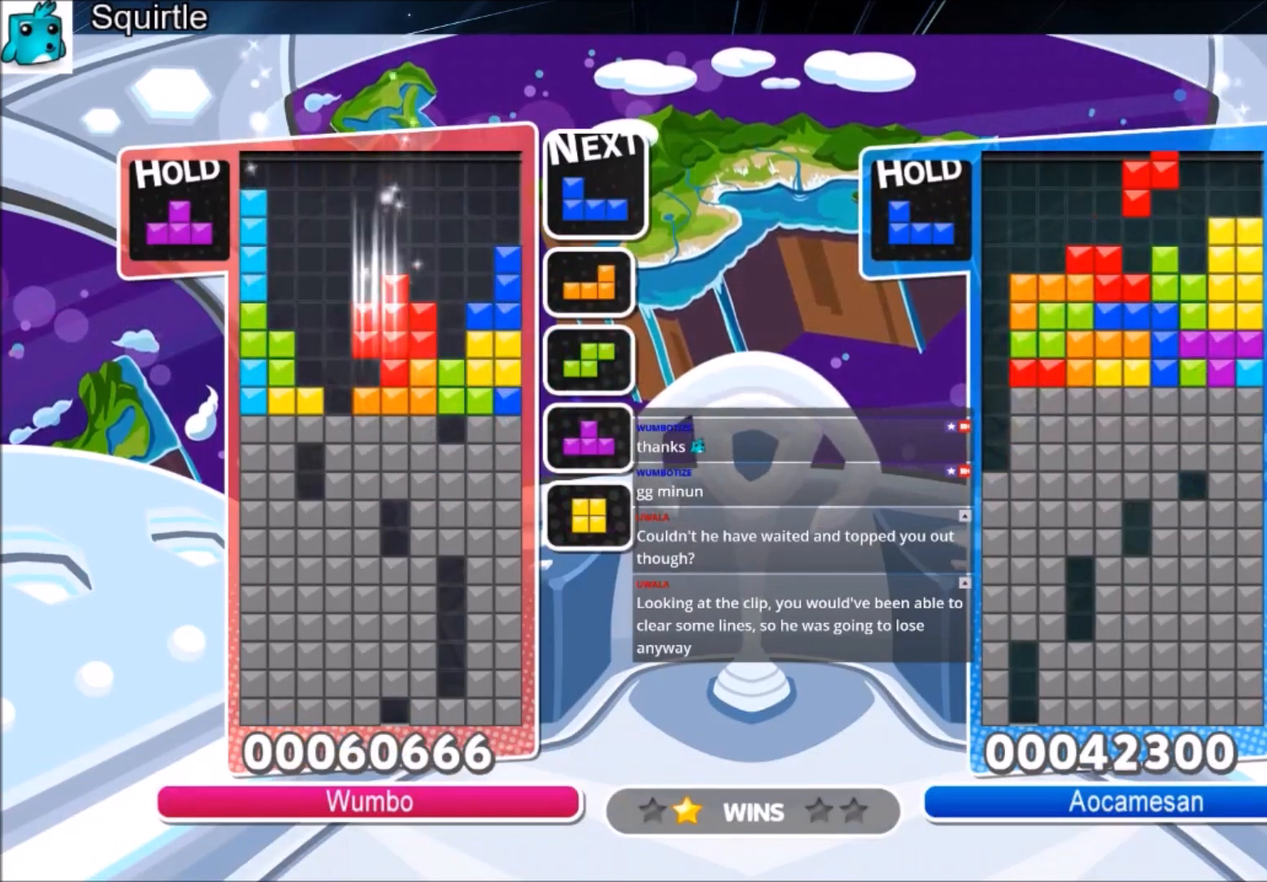
{"keys": ["up"], "events": [[34, "x", "up"], [101, "down", "up"], [134, "c", "down"], [201, "left", "down"], [234, "up", "down"], [234, "z", "down"], [334, "c", "up"], [334, "left", "up"], [368, "z", "up"]]}
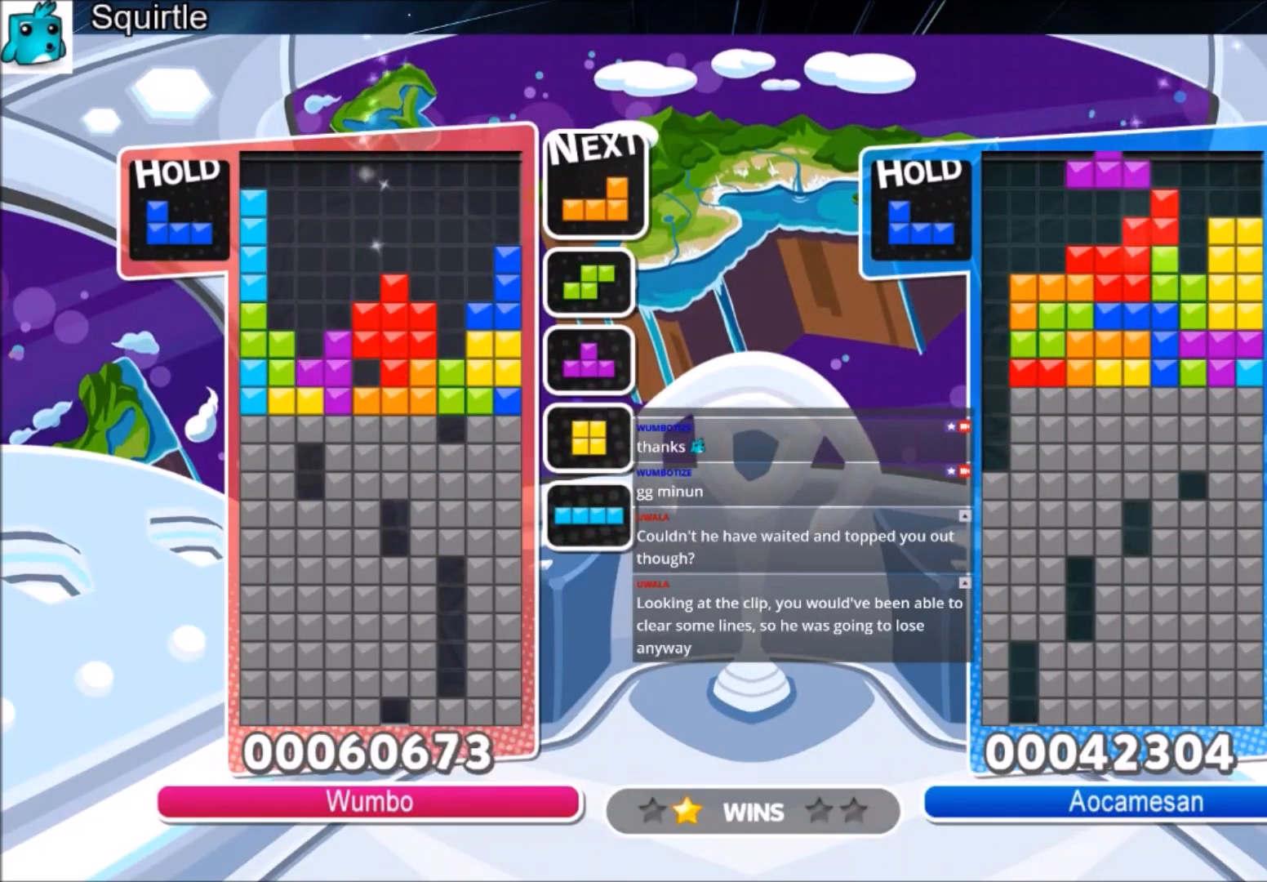
{"keys": ["x"], "events": [[67, "z", "down"], [100, "up", "up"], [167, "z", "up"], [234, "z", "down"], [400, "x", "down"], [400, "z", "up"]]}
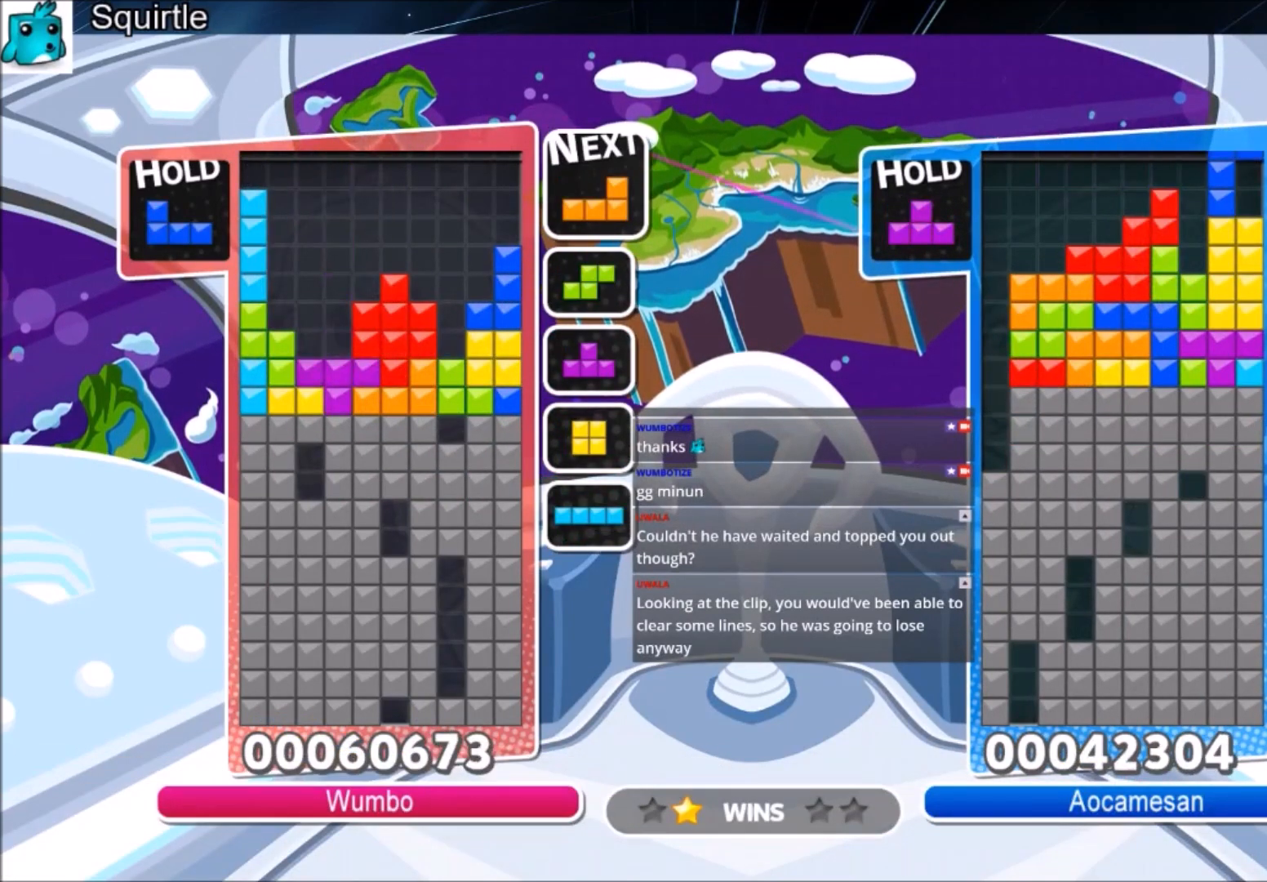
{"keys": [], "events": [[33, "down", "down"], [133, "x", "up"], [433, "down", "up"]]}
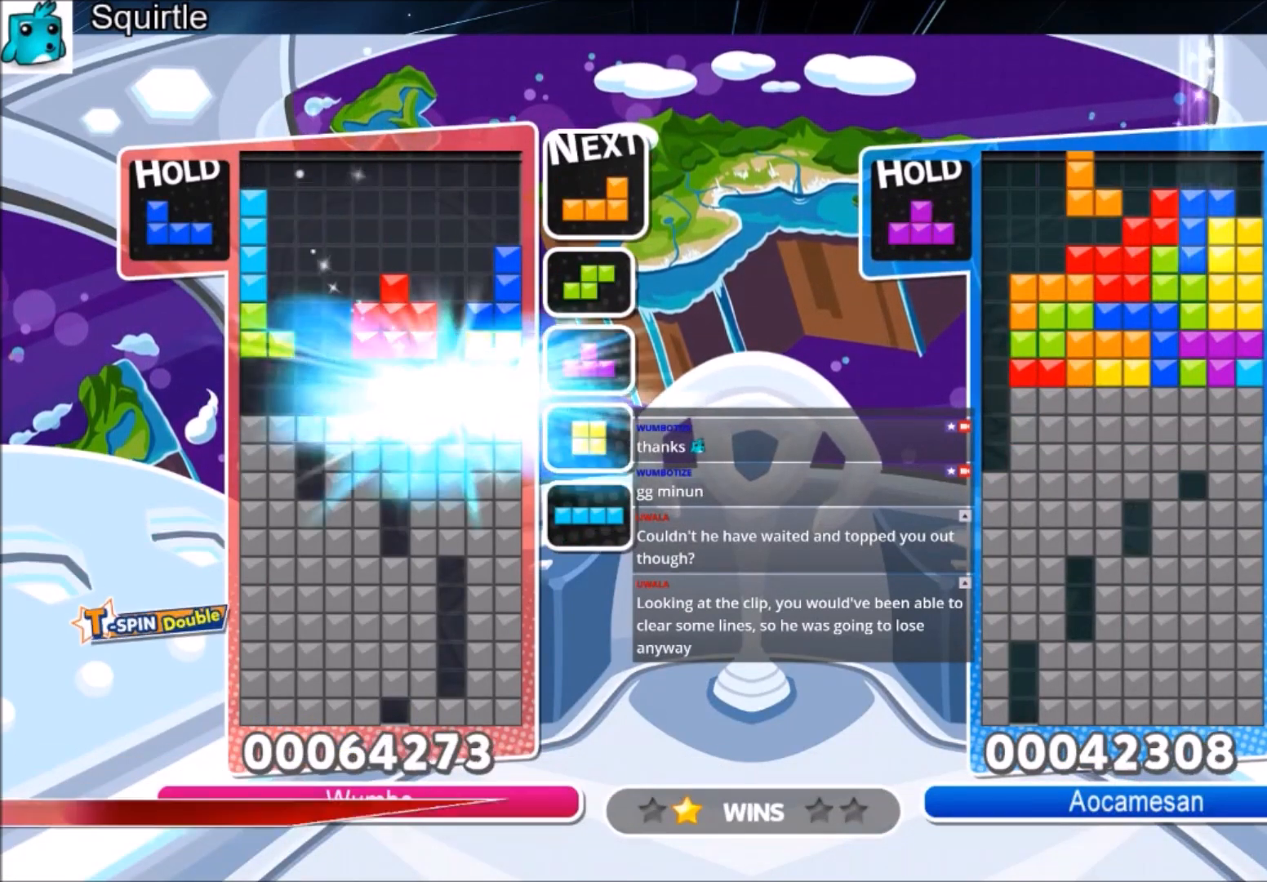
{"keys": ["c", "left", "z"], "events": [[434, "c", "down"], [467, "left", "down"], [467, "z", "down"]]}